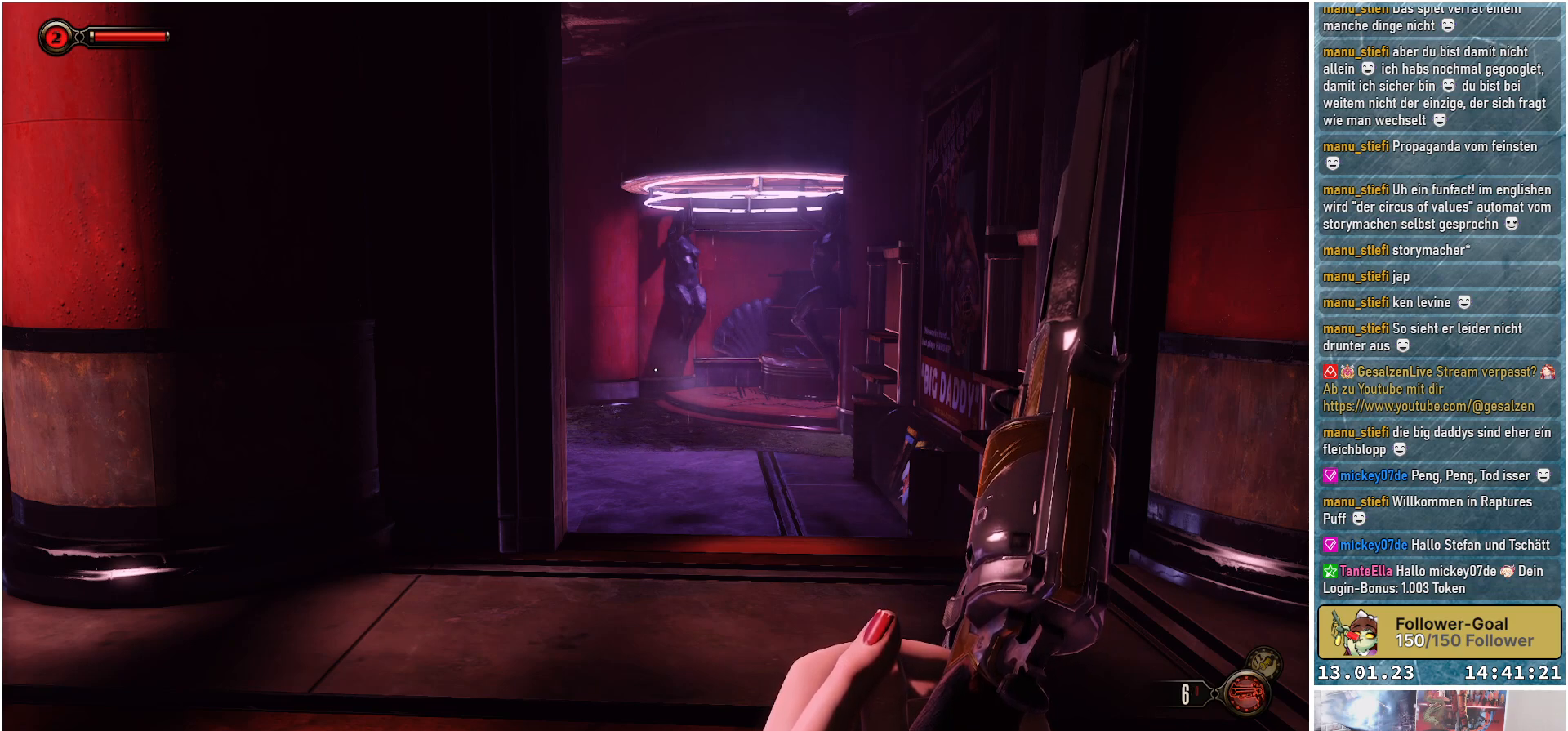
Gameplay with a controller (Xbox layout); each line is a JSON object with the inputs held at the frame after it. "events" lists button and stick changes between this image and that frame as [ms after this image, input, new state], when the widget could be followed in between.
{"buttons": [], "left_stick": "center", "right_stick": "left", "events": [[400, "right_stick", "left"]]}
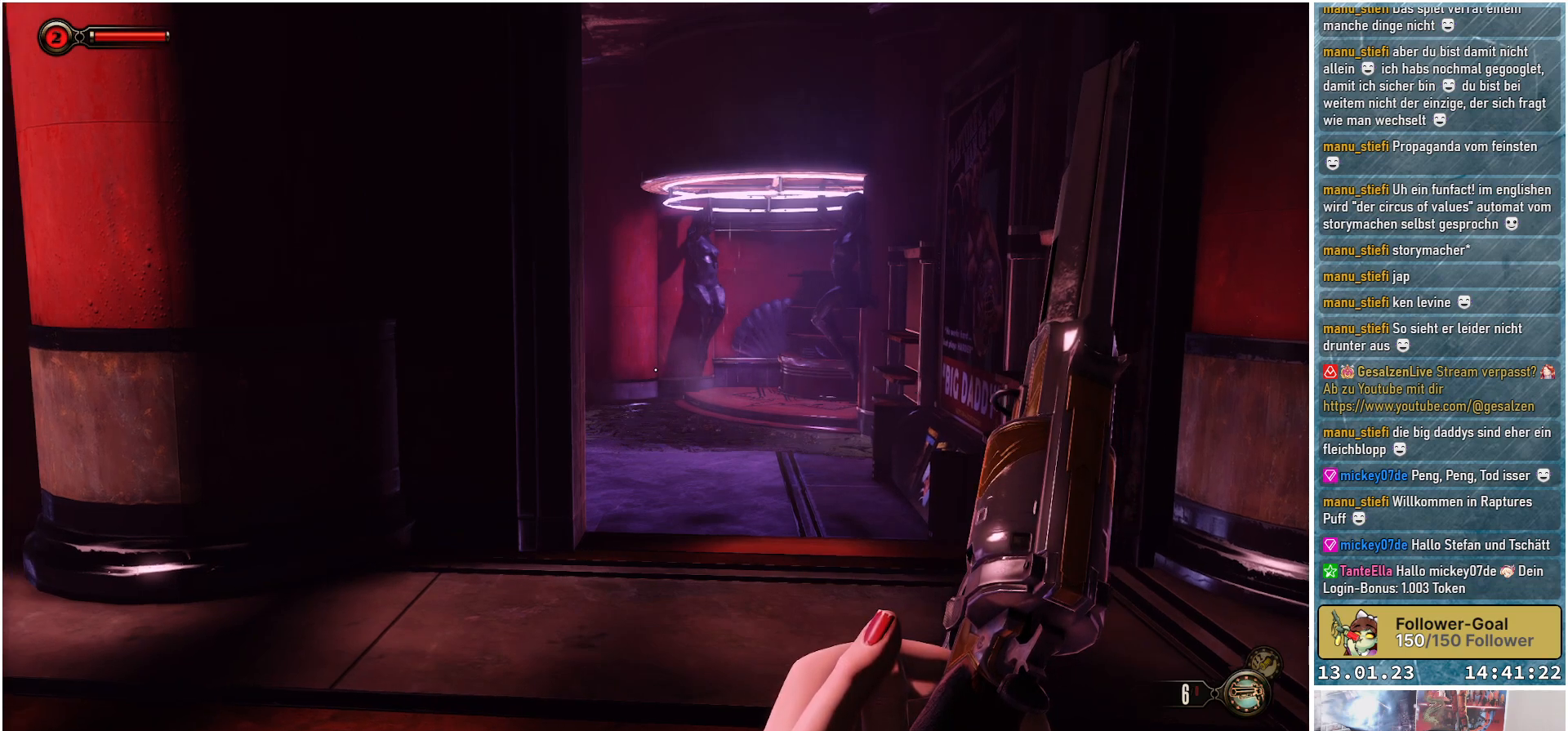
{"buttons": [], "left_stick": "center", "right_stick": "left", "events": []}
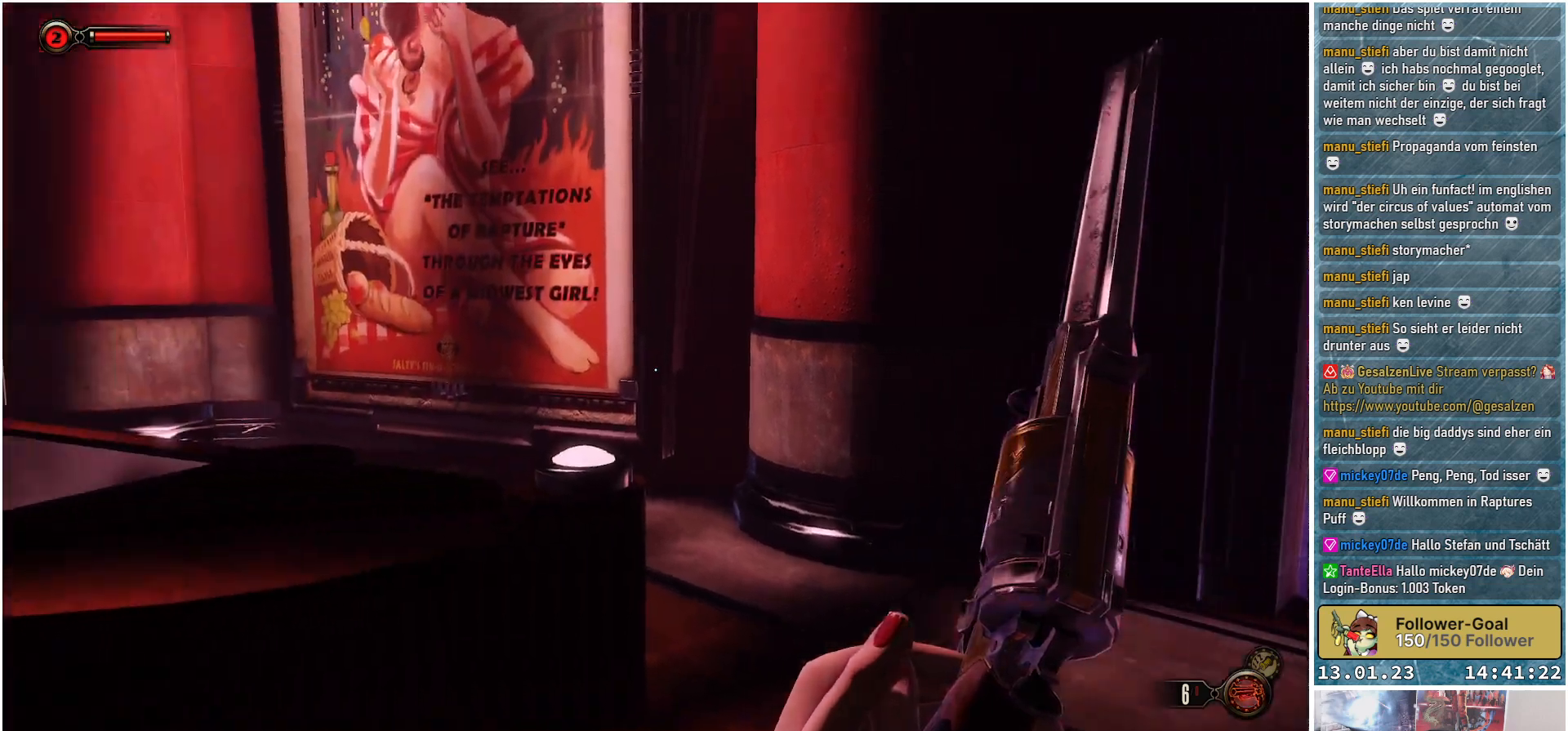
{"buttons": [], "left_stick": "up-right", "right_stick": "down-left", "events": [[133, "right_stick", "center"], [317, "left_stick", "up-right"], [400, "right_stick", "down-left"]]}
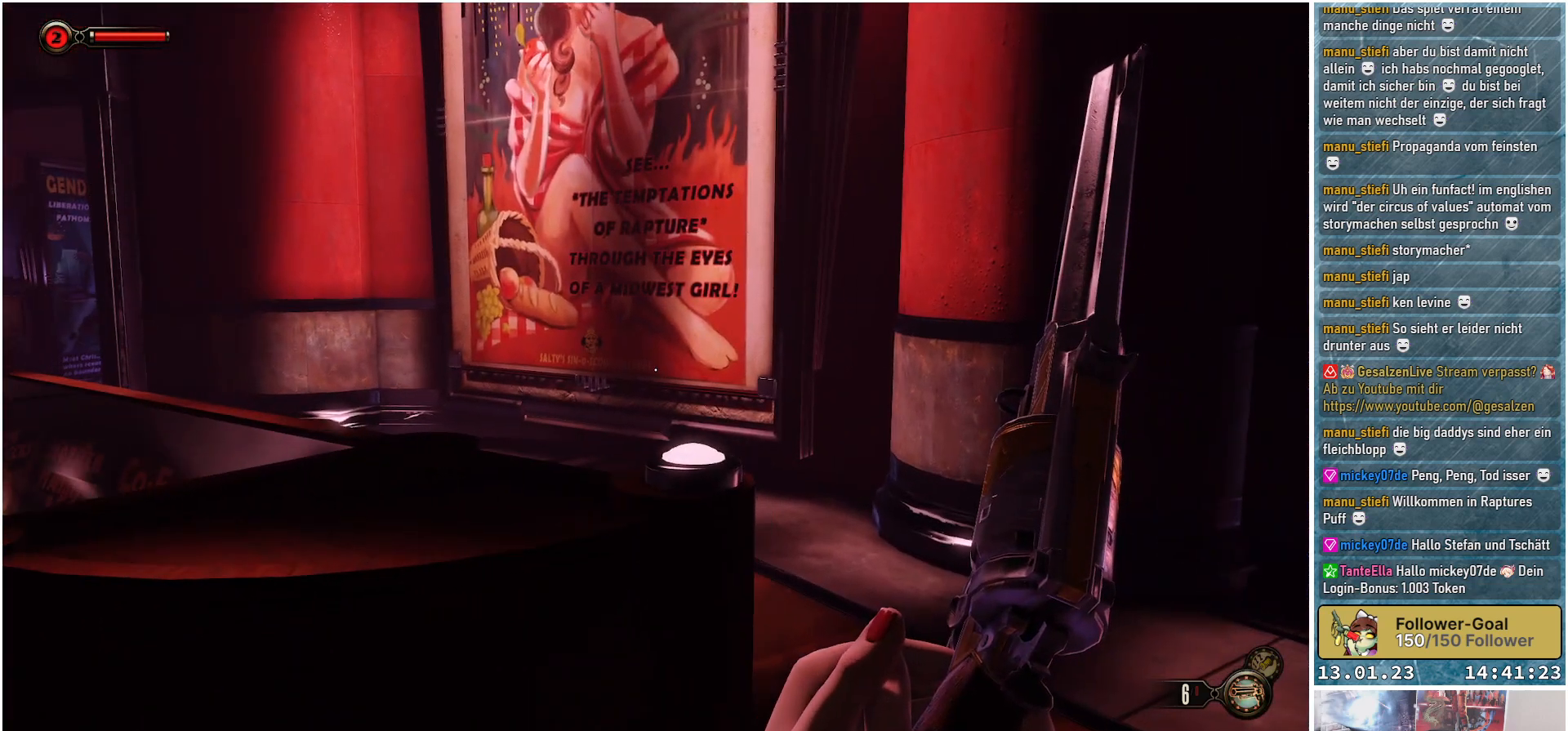
{"buttons": [], "left_stick": "up-right", "right_stick": "down-left", "events": []}
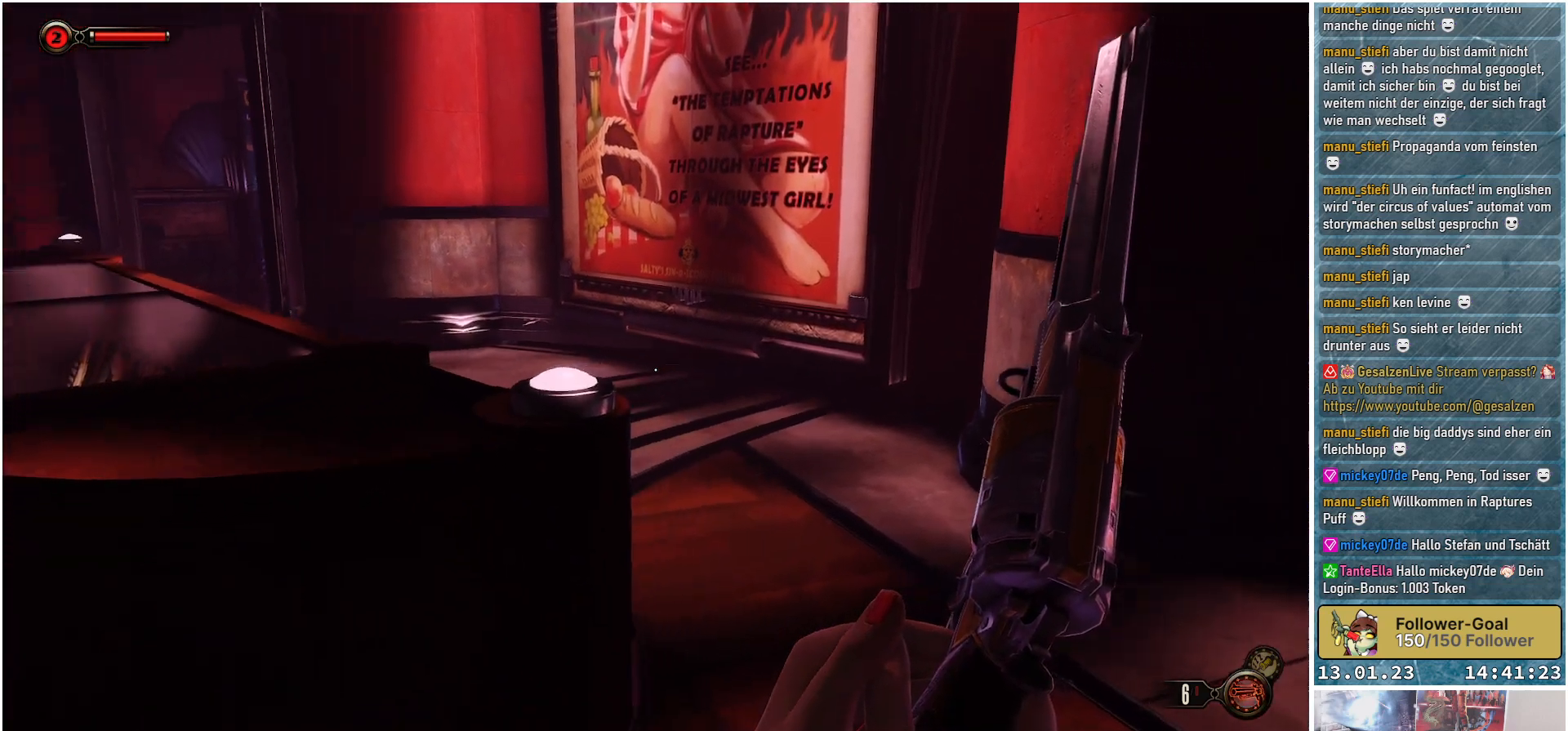
{"buttons": [], "left_stick": "up-right", "right_stick": "left", "events": [[166, "right_stick", "left"]]}
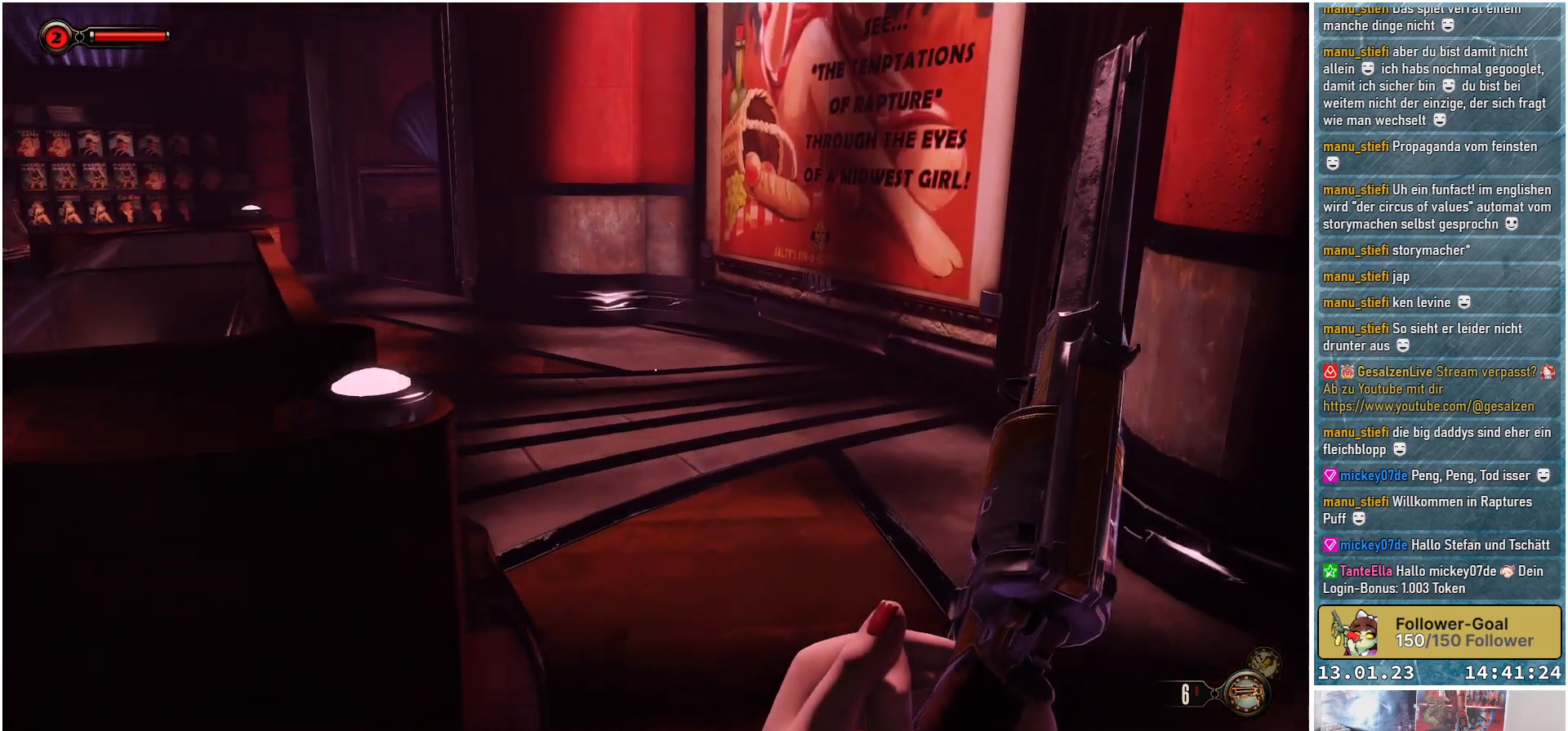
{"buttons": [], "left_stick": "up-right", "right_stick": "down-left", "events": [[501, "right_stick", "down-left"]]}
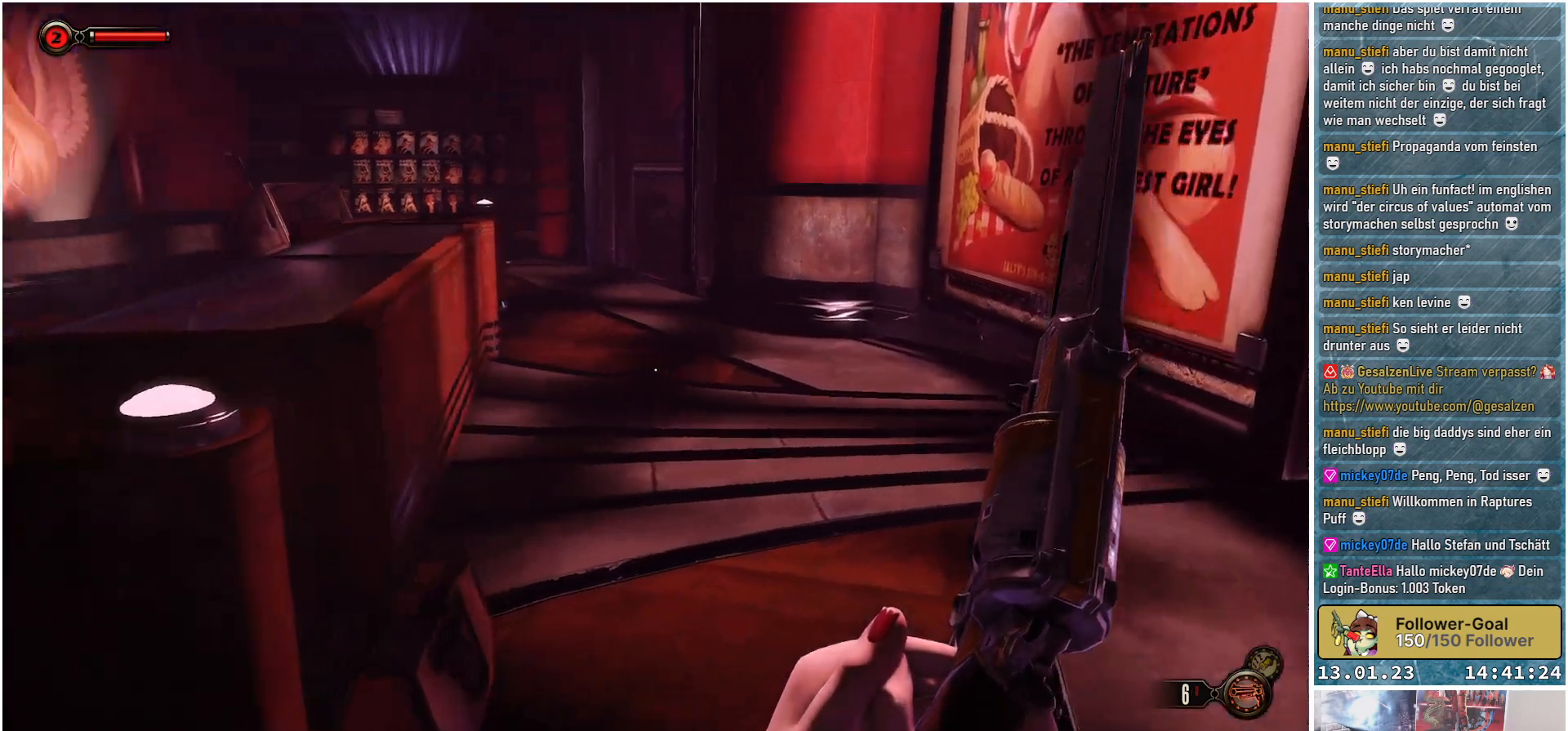
{"buttons": [], "left_stick": "up-right", "right_stick": "down-left", "events": []}
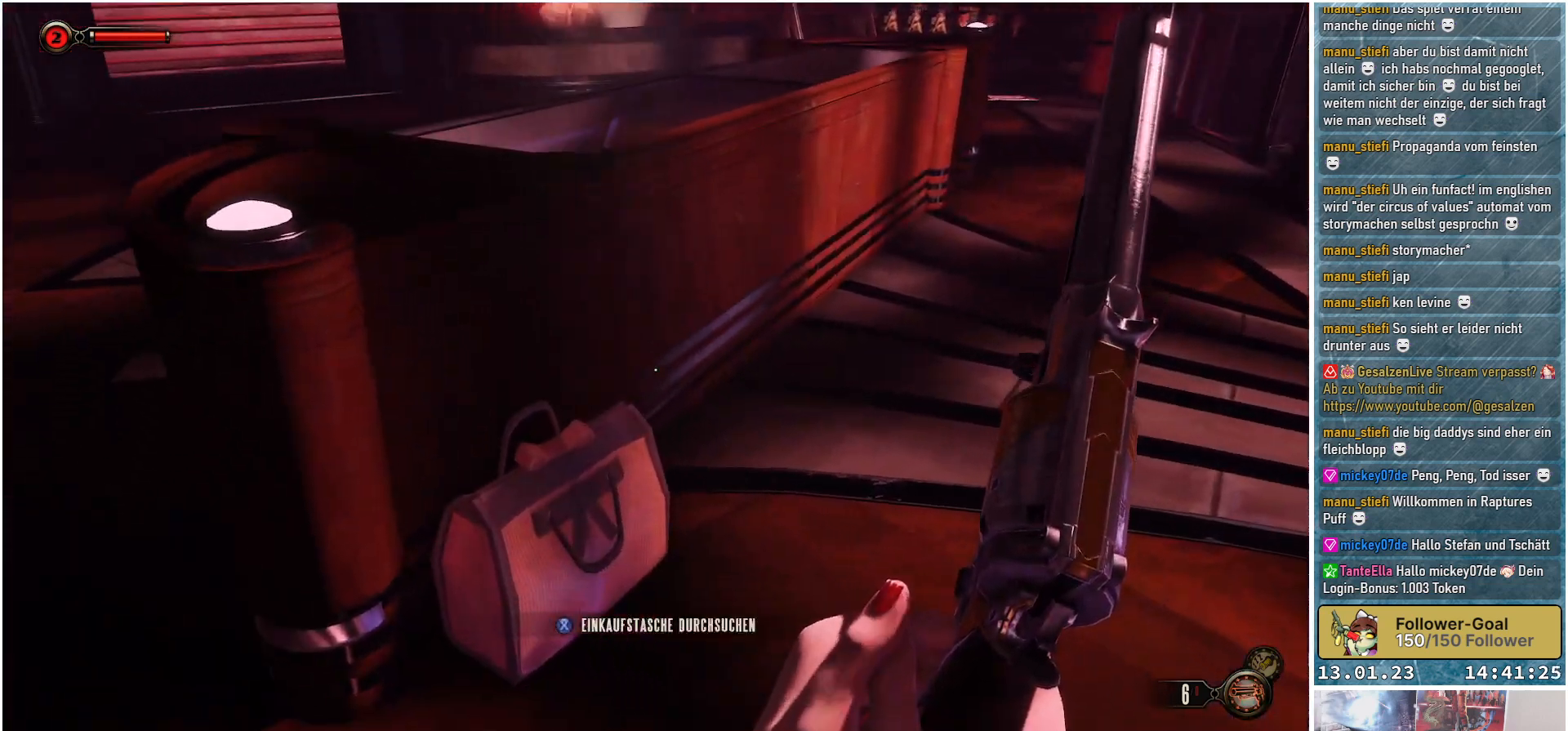
{"buttons": [], "left_stick": "center", "right_stick": "center", "events": [[50, "right_stick", "down"], [150, "right_stick", "center"], [167, "left_stick", "center"], [384, "X", "down"], [484, "X", "up"]]}
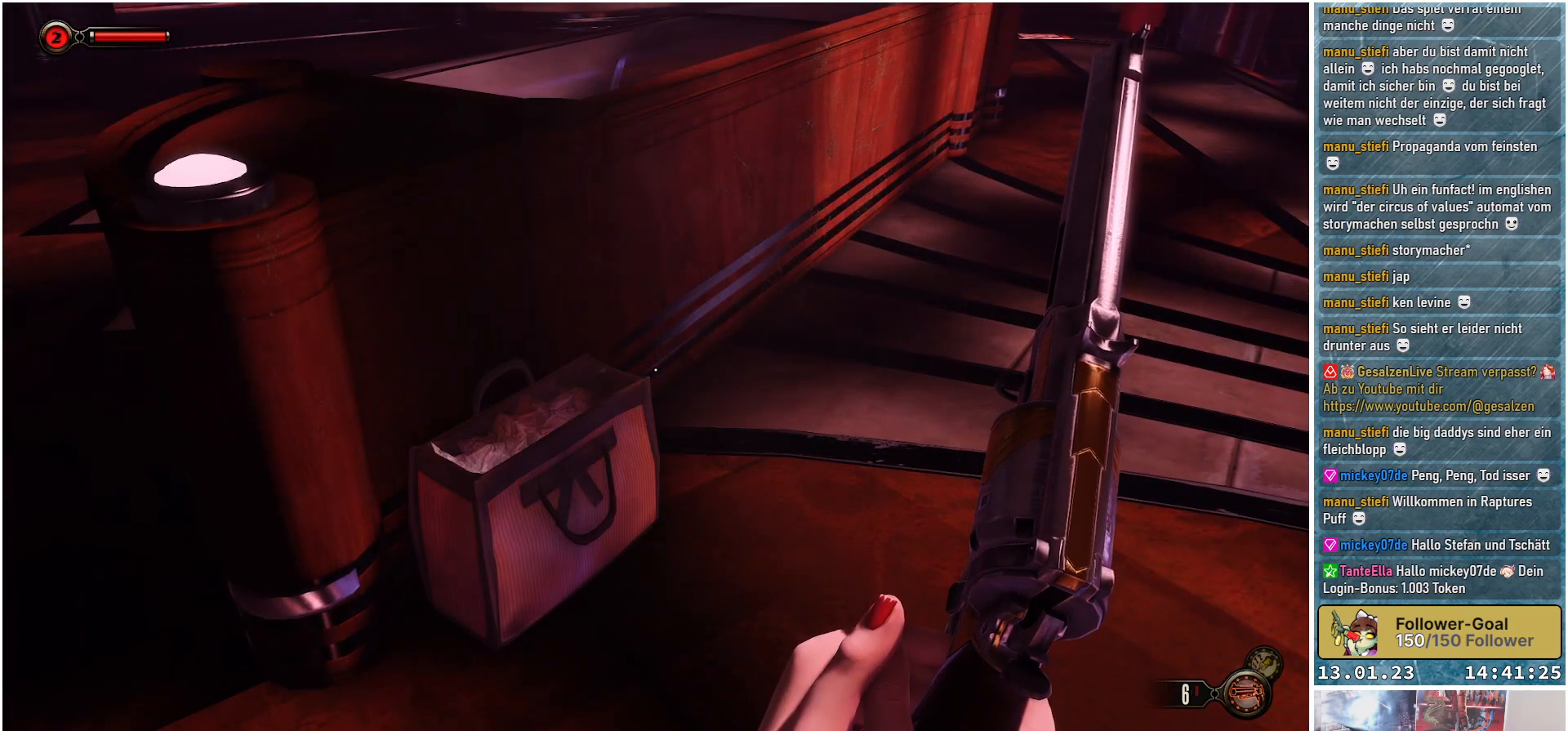
{"buttons": ["X"], "left_stick": "center", "right_stick": "center", "events": [[467, "X", "down"]]}
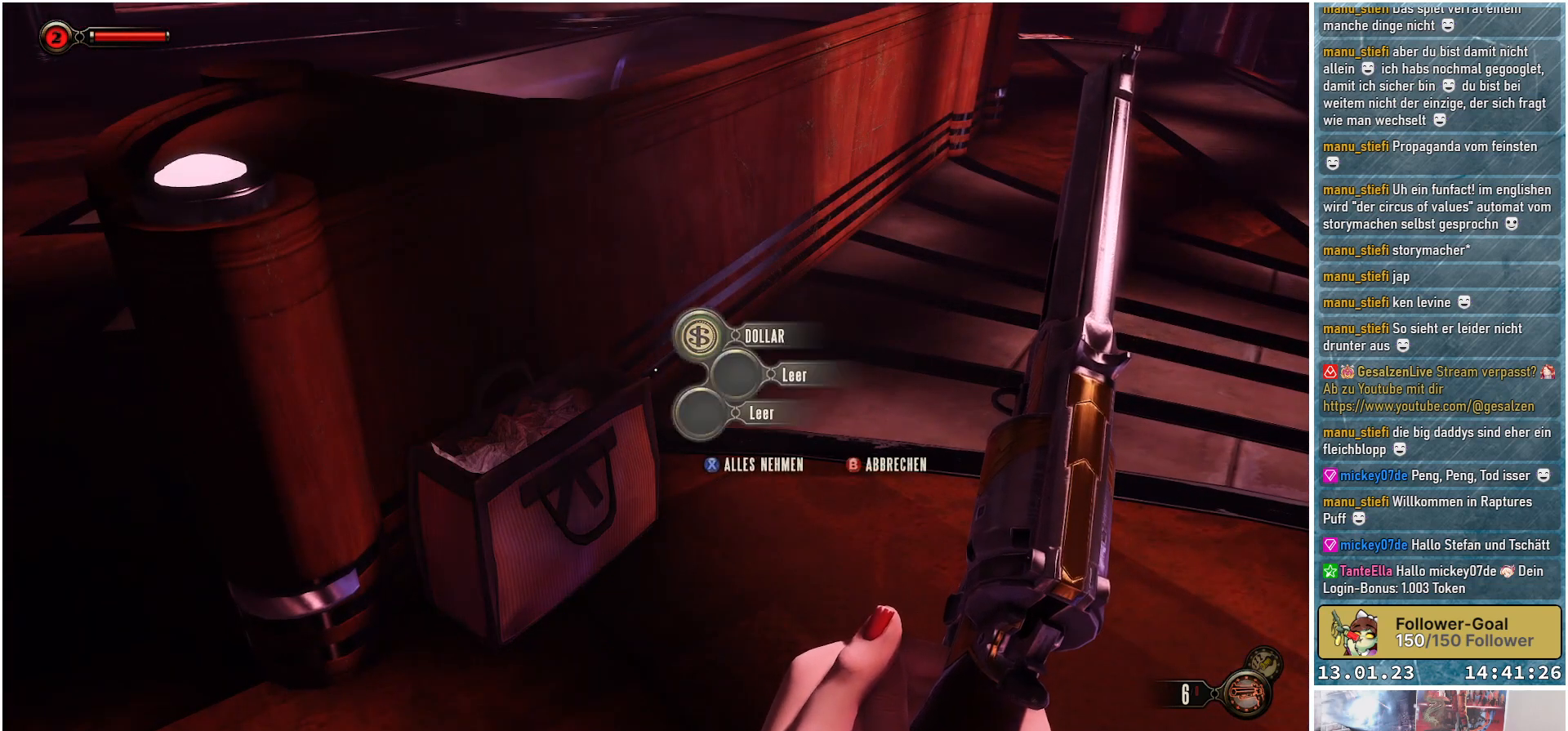
{"buttons": [], "left_stick": "up-left", "right_stick": "up-right", "events": [[67, "X", "up"], [267, "left_stick", "up"], [334, "left_stick", "up-left"], [334, "right_stick", "up-right"]]}
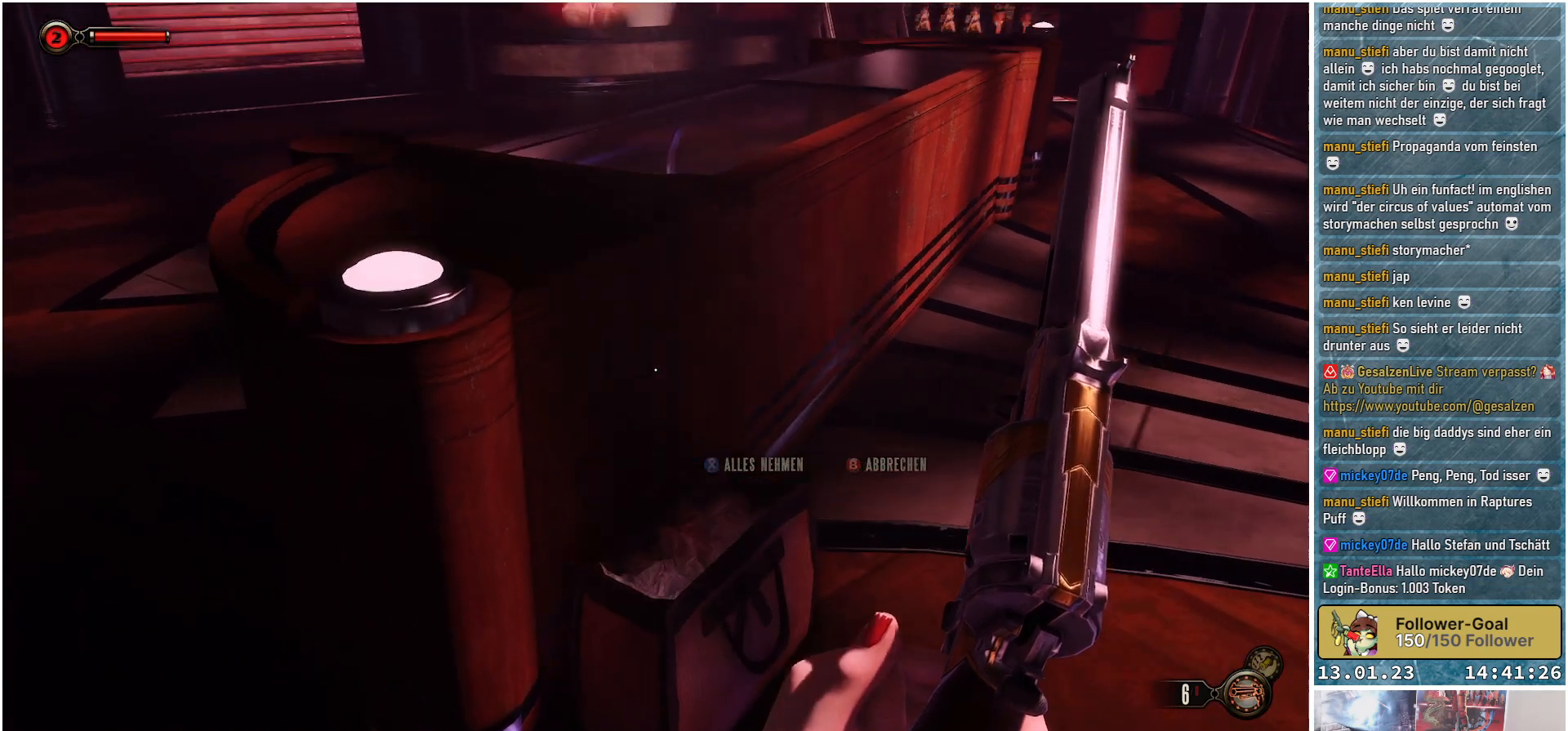
{"buttons": [], "left_stick": "up-left", "right_stick": "right", "events": [[283, "right_stick", "right"]]}
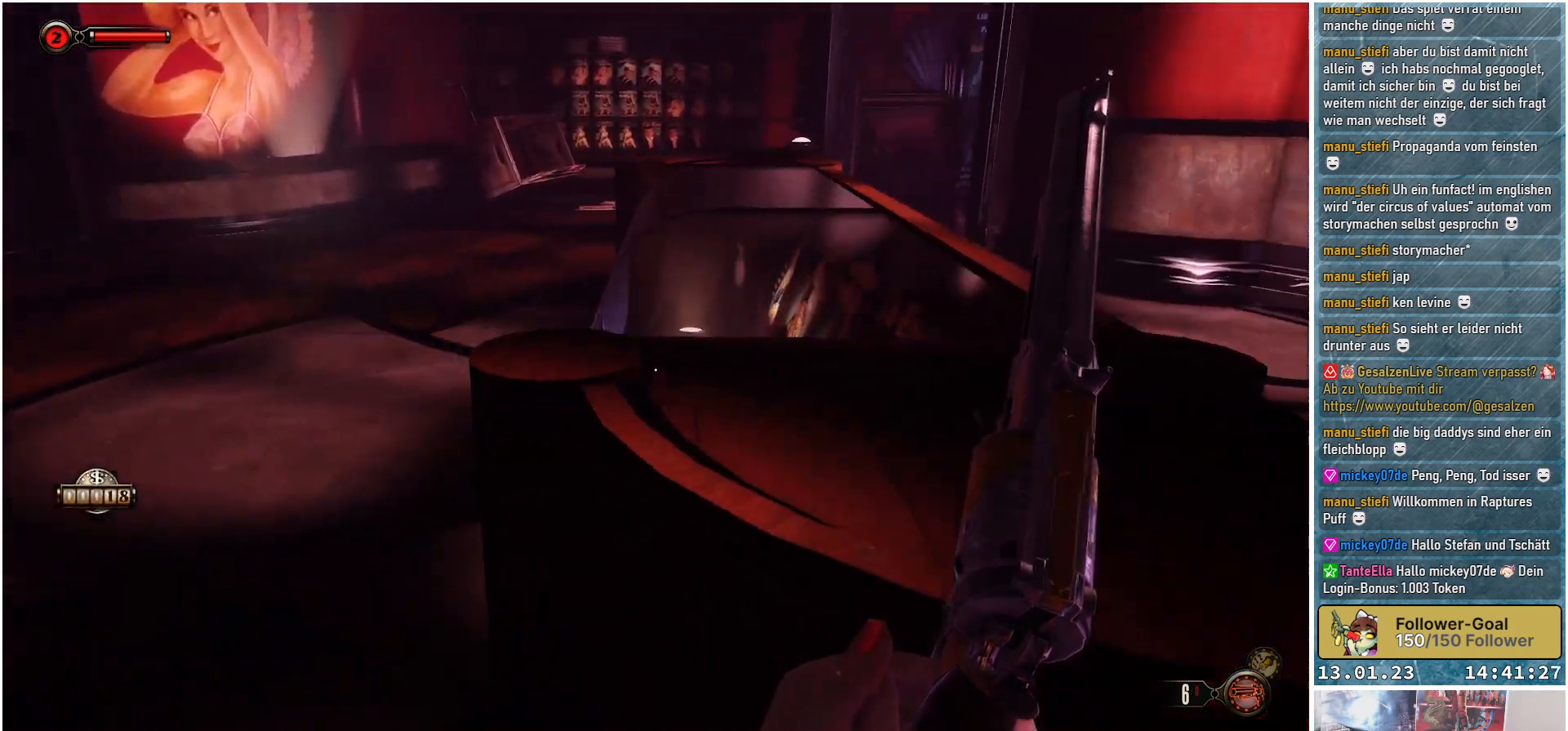
{"buttons": [], "left_stick": "up-left", "right_stick": "up-right", "events": [[17, "right_stick", "down-right"], [250, "right_stick", "right"], [467, "right_stick", "up-right"]]}
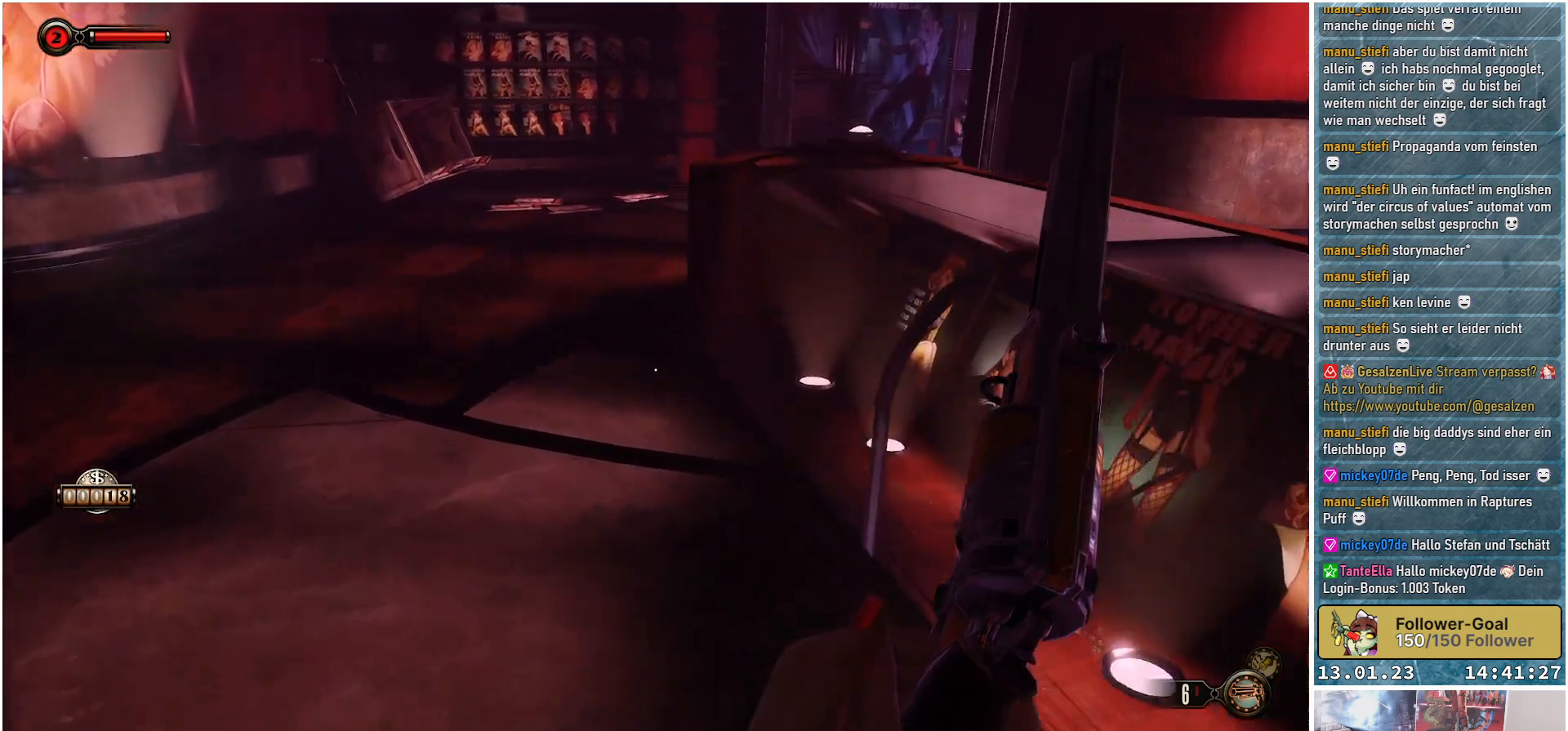
{"buttons": [], "left_stick": "up-left", "right_stick": "up", "events": [[116, "right_stick", "up"]]}
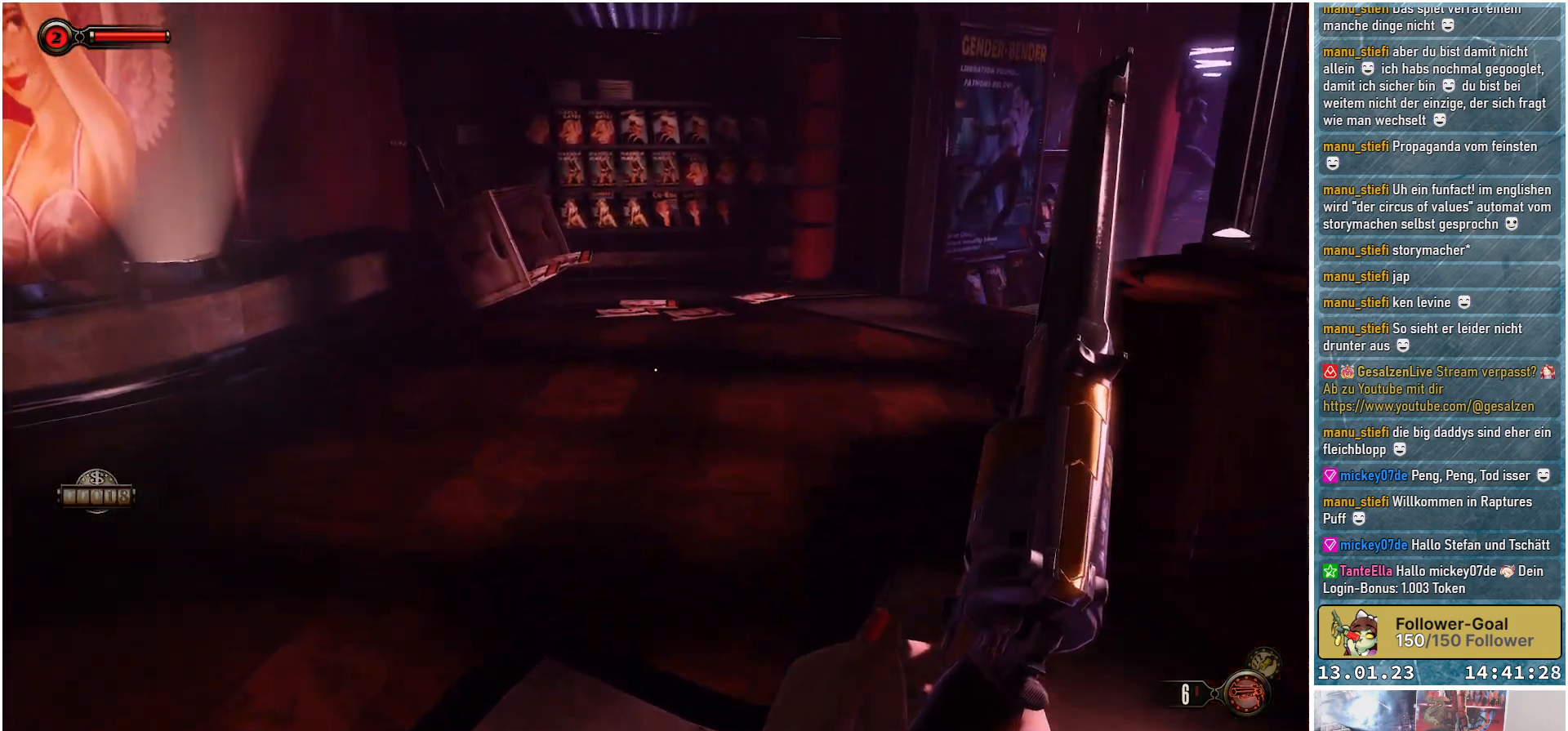
{"buttons": [], "left_stick": "up-left", "right_stick": "center", "events": [[117, "right_stick", "center"]]}
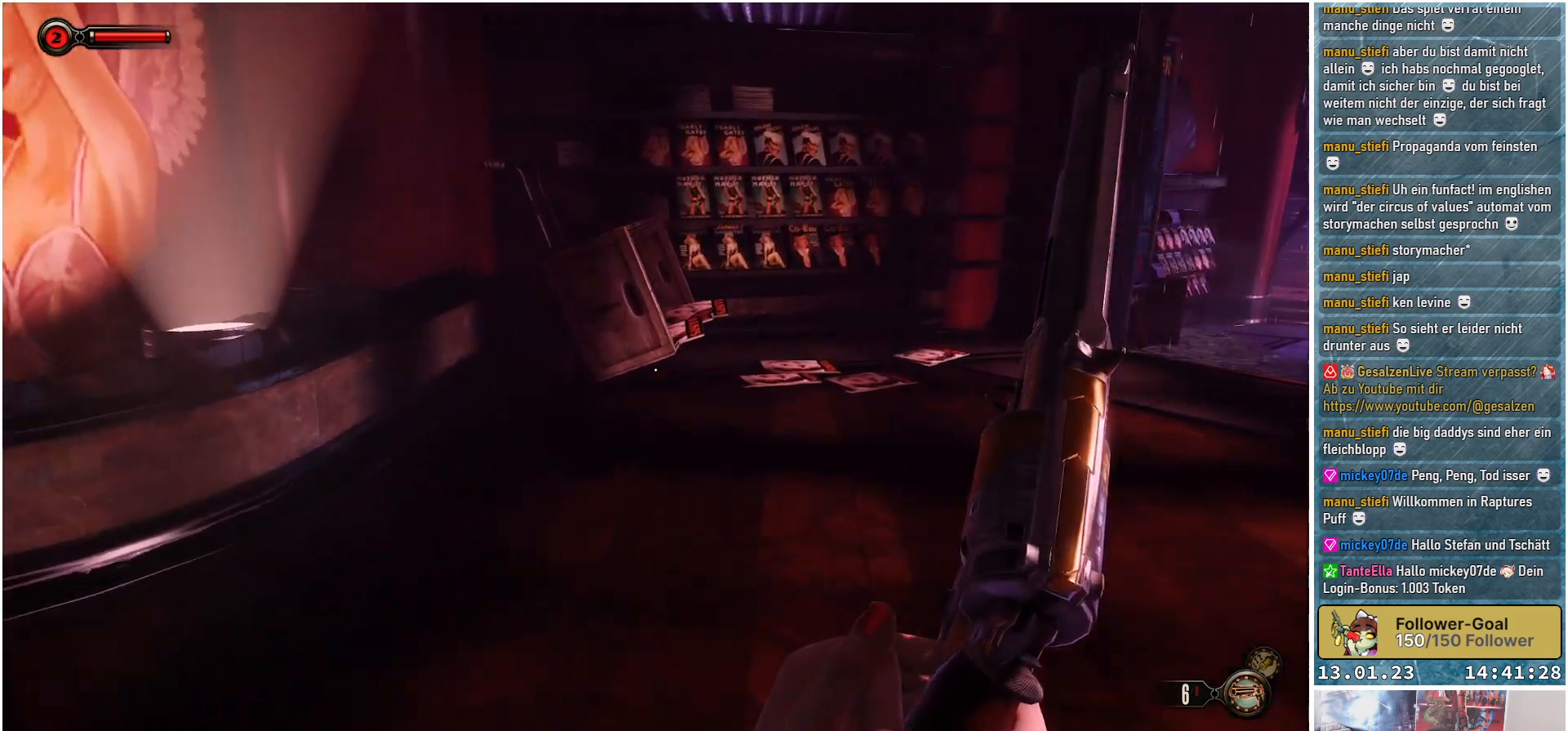
{"buttons": [], "left_stick": "center", "right_stick": "center", "events": [[50, "right_stick", "right"], [66, "left_stick", "up"], [250, "right_stick", "center"], [283, "left_stick", "center"]]}
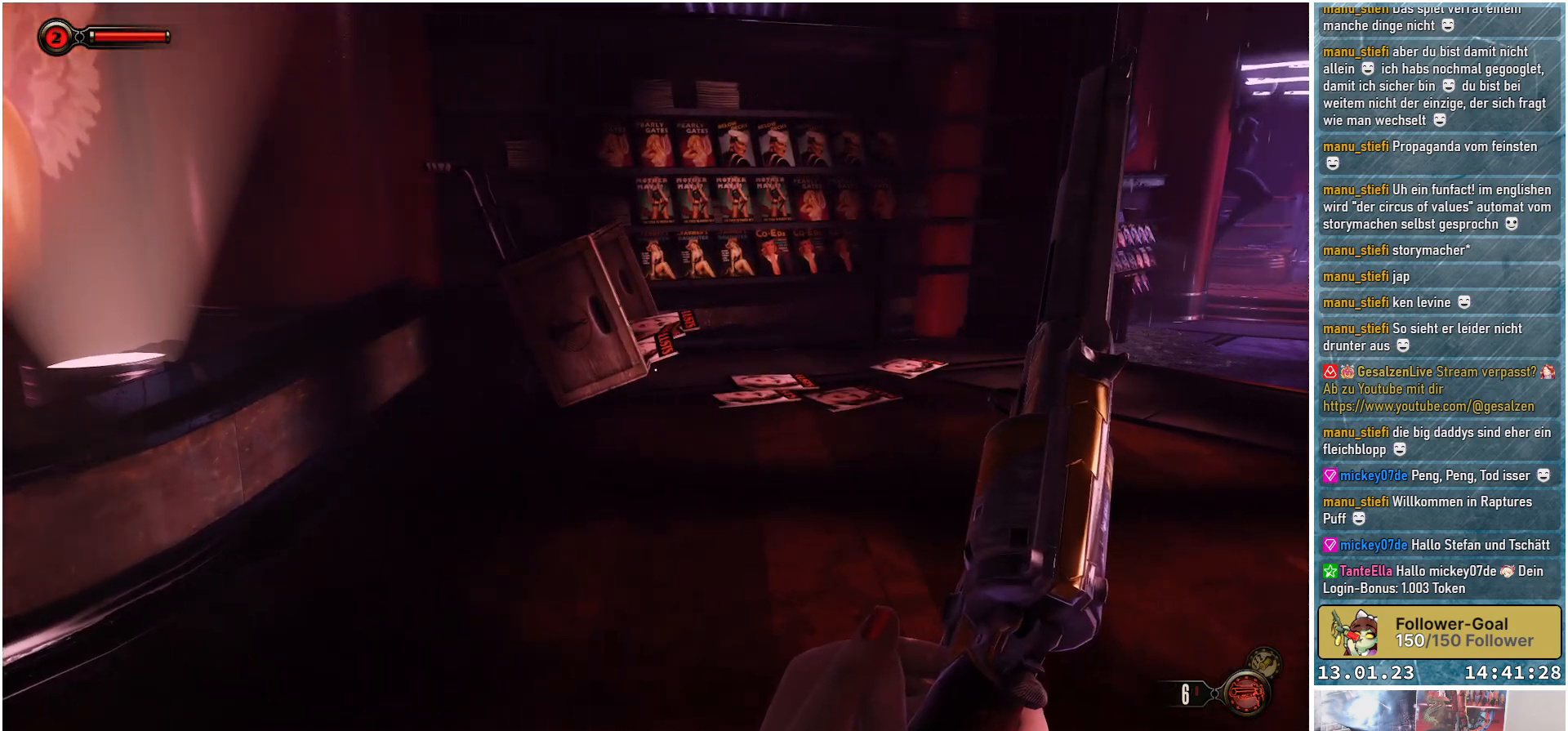
{"buttons": [], "left_stick": "center", "right_stick": "center", "events": []}
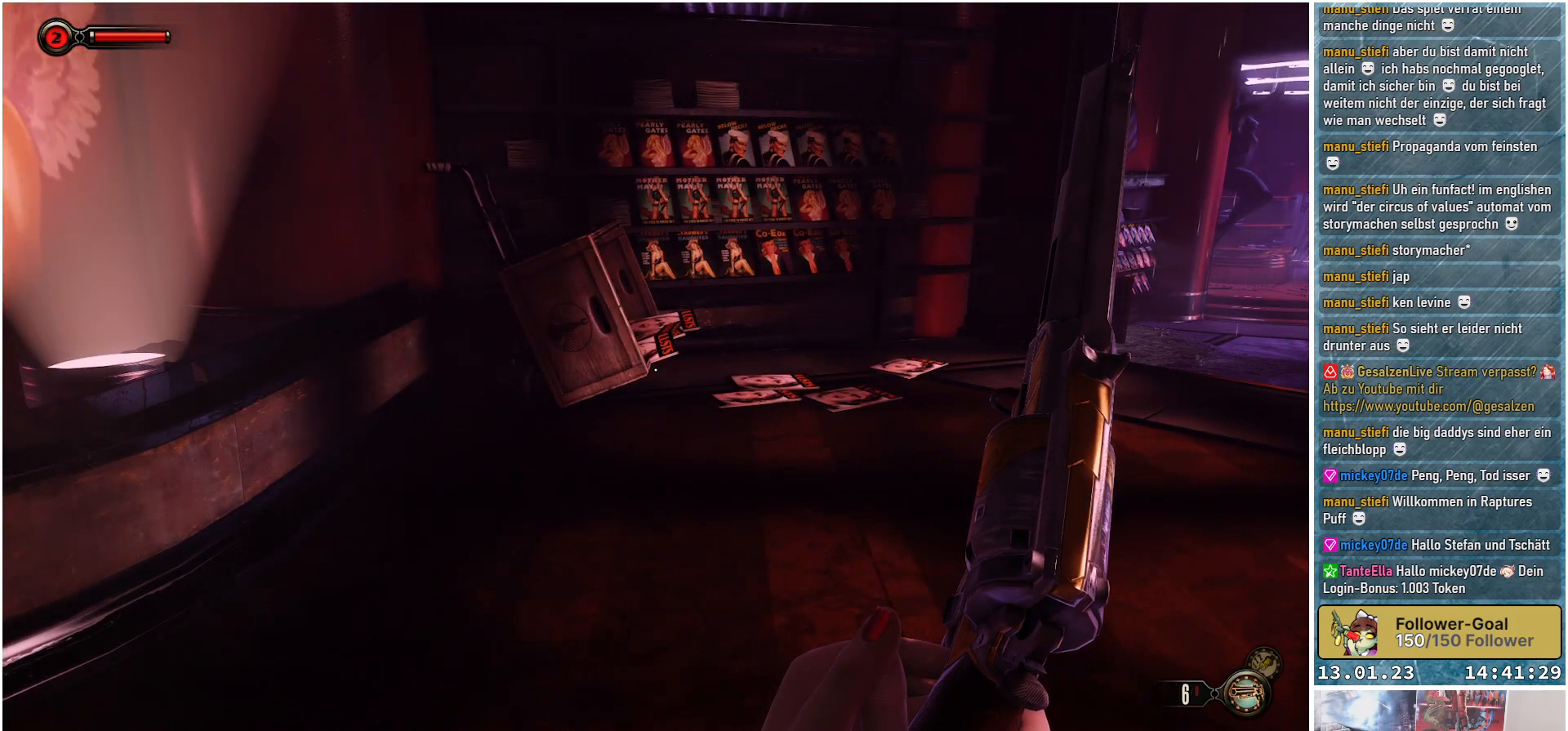
{"buttons": [], "left_stick": "center", "right_stick": "center", "events": []}
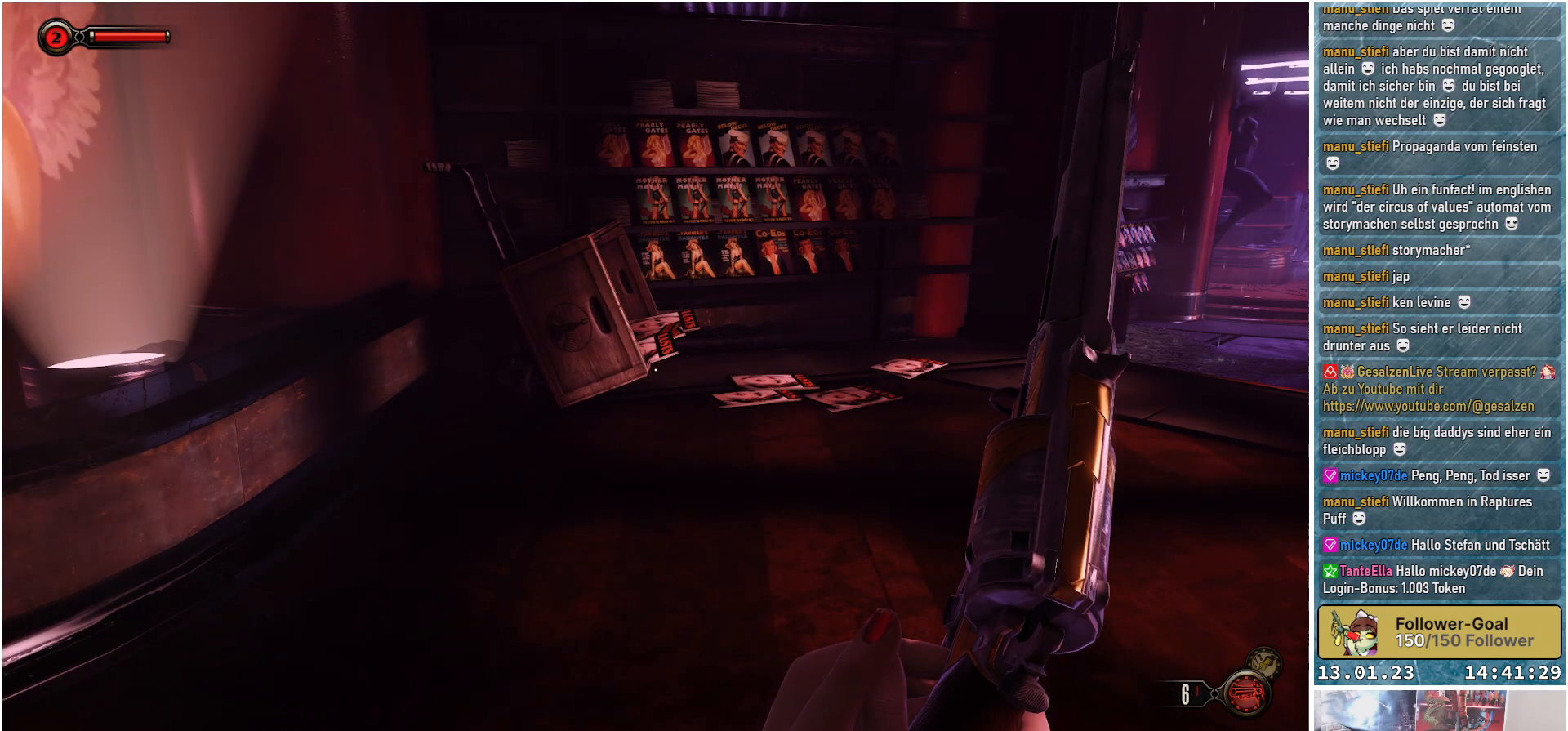
{"buttons": [], "left_stick": "center", "right_stick": "center", "events": []}
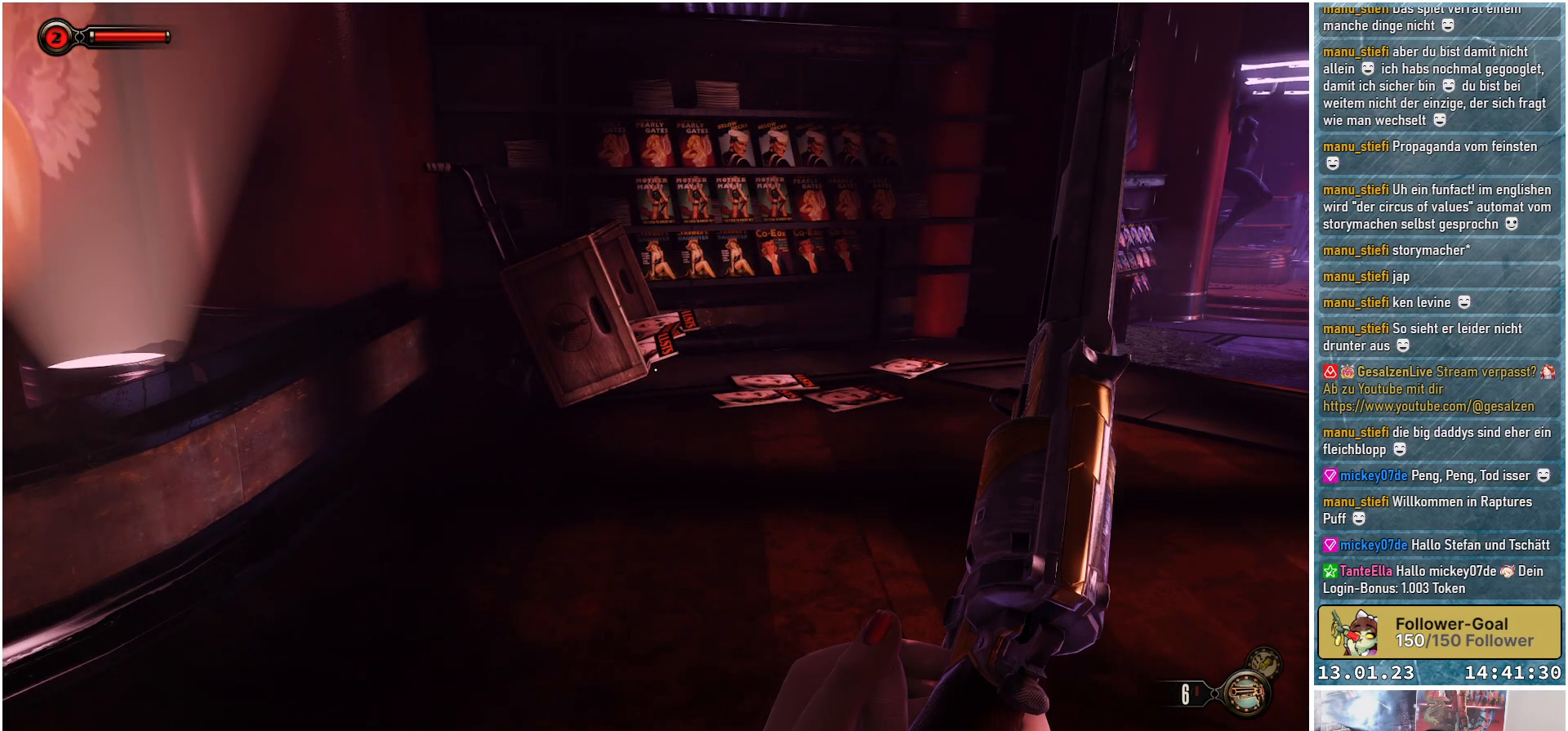
{"buttons": [], "left_stick": "up-right", "right_stick": "up", "events": [[67, "left_stick", "up"], [83, "right_stick", "up"], [500, "left_stick", "up-right"]]}
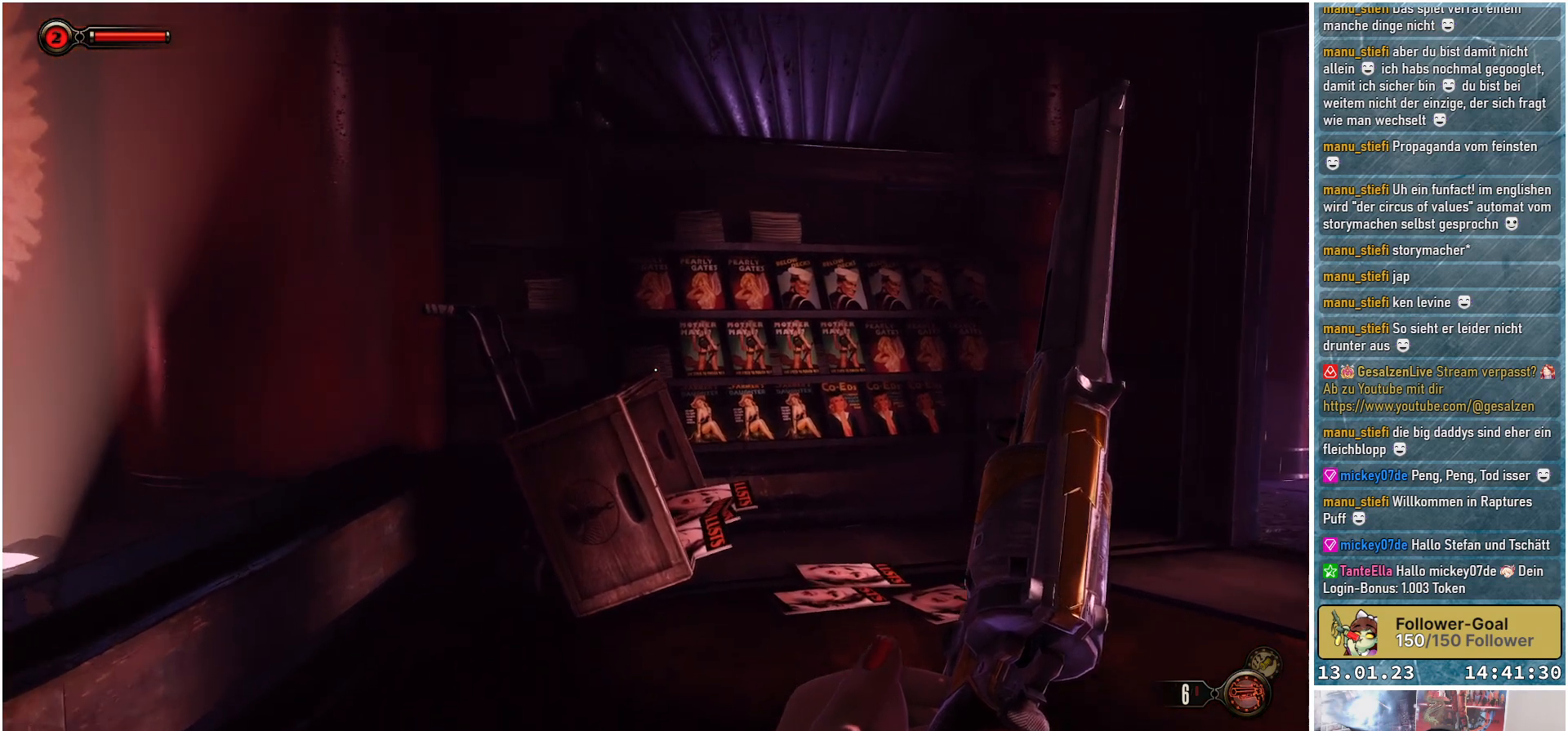
{"buttons": [], "left_stick": "up-right", "right_stick": "down-left", "events": [[301, "right_stick", "left"], [384, "right_stick", "down-left"]]}
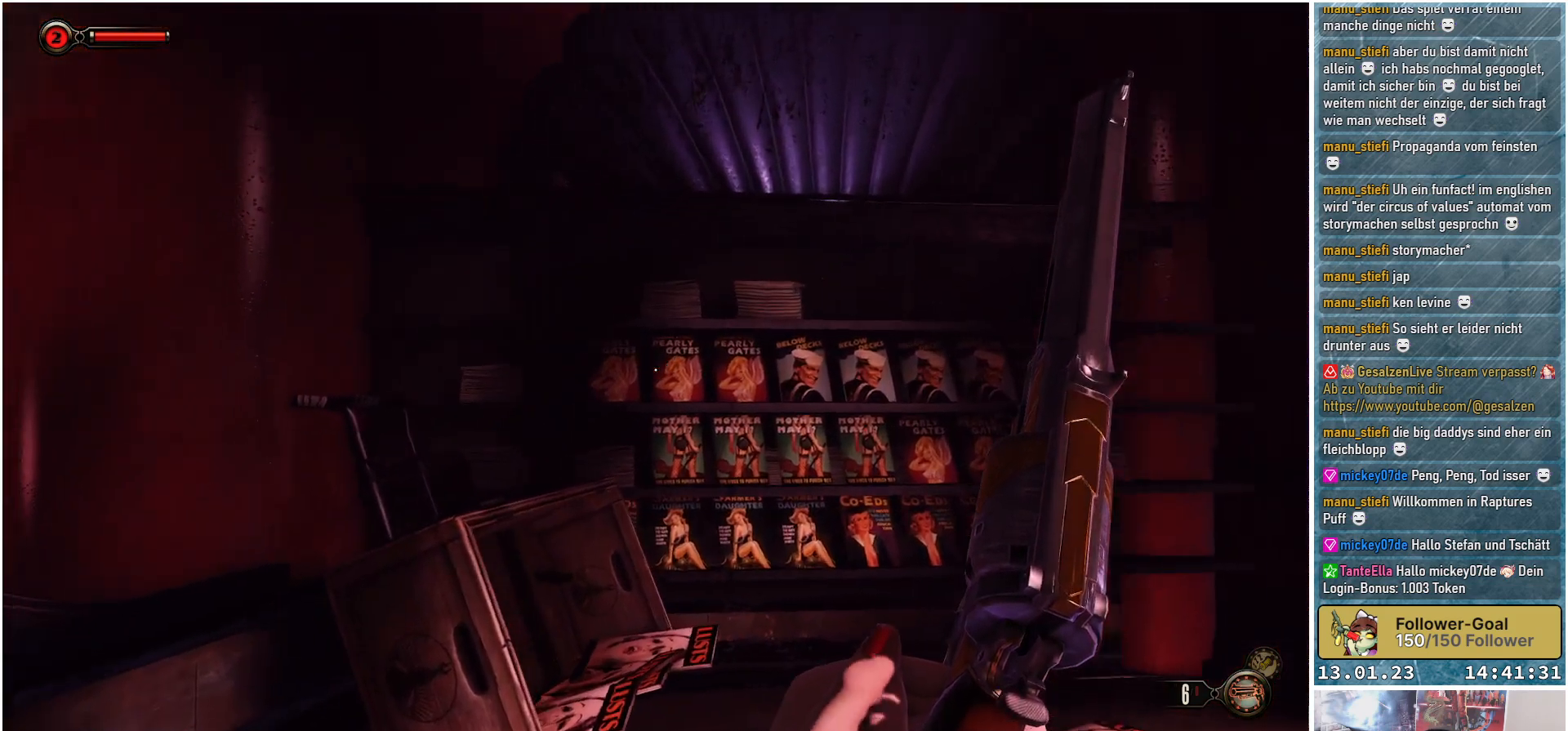
{"buttons": [], "left_stick": "center", "right_stick": "down", "events": [[233, "right_stick", "center"], [400, "right_stick", "down"], [500, "left_stick", "center"]]}
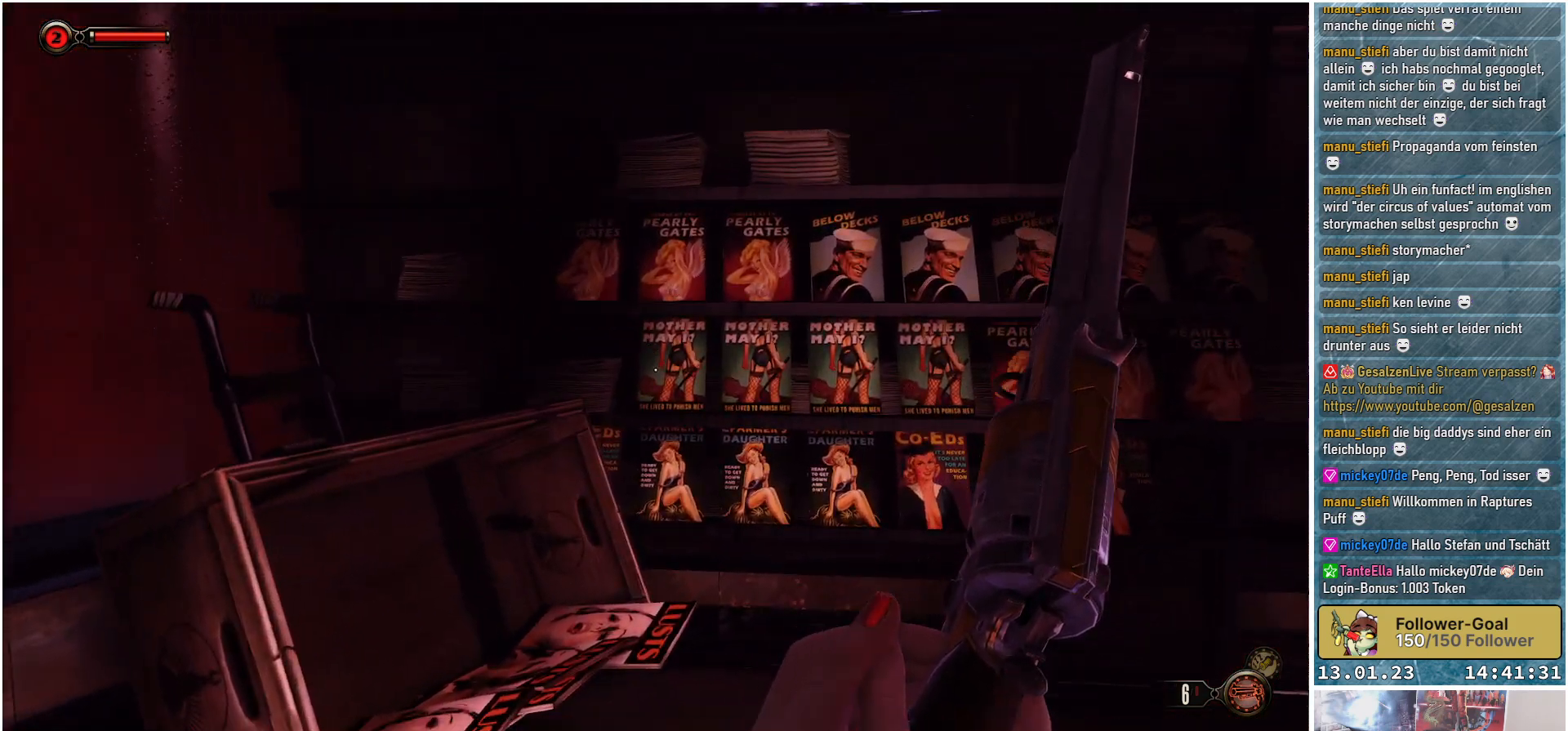
{"buttons": [], "left_stick": "up", "right_stick": "center", "events": [[351, "right_stick", "center"], [451, "left_stick", "up"]]}
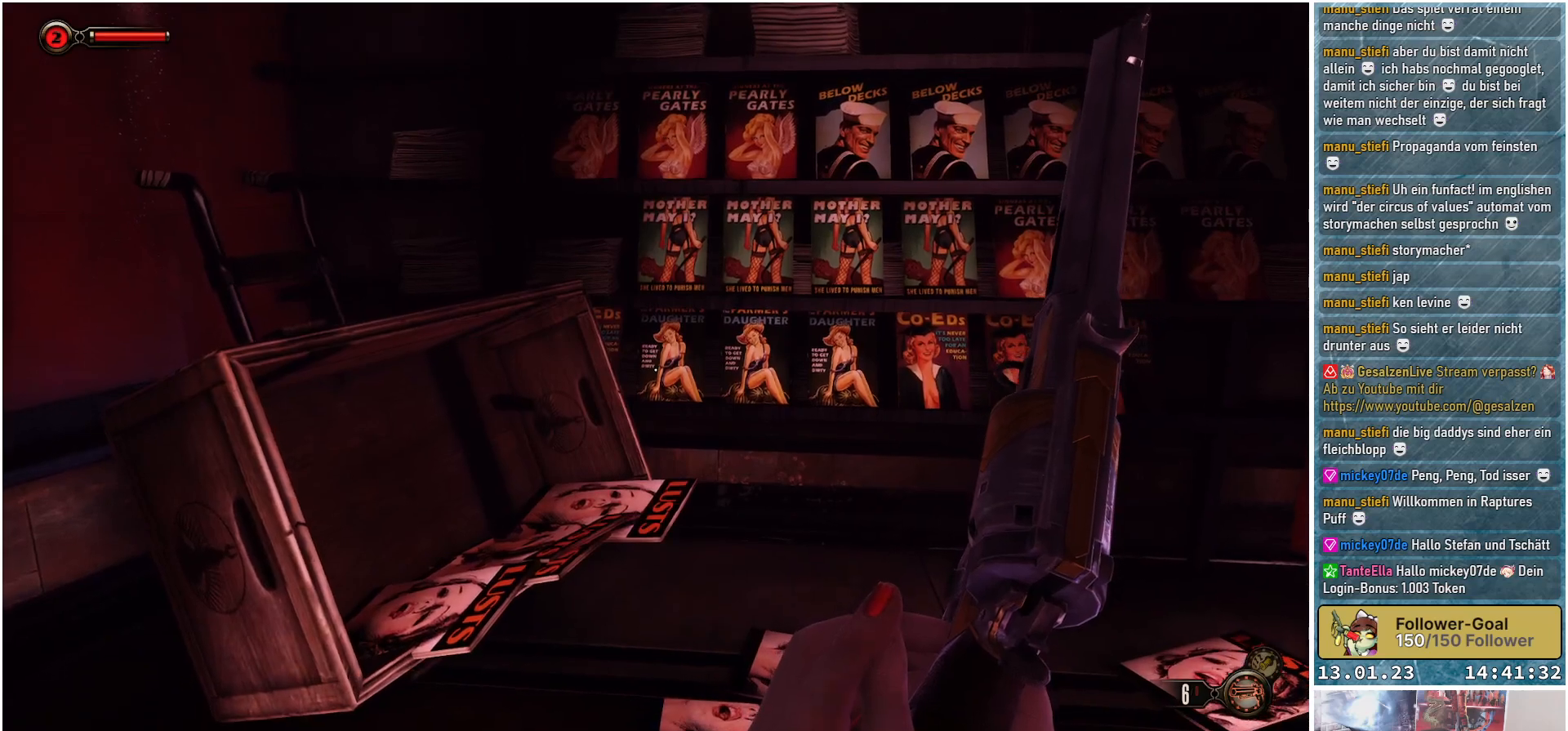
{"buttons": [], "left_stick": "up", "right_stick": "right", "events": [[17, "right_stick", "right"]]}
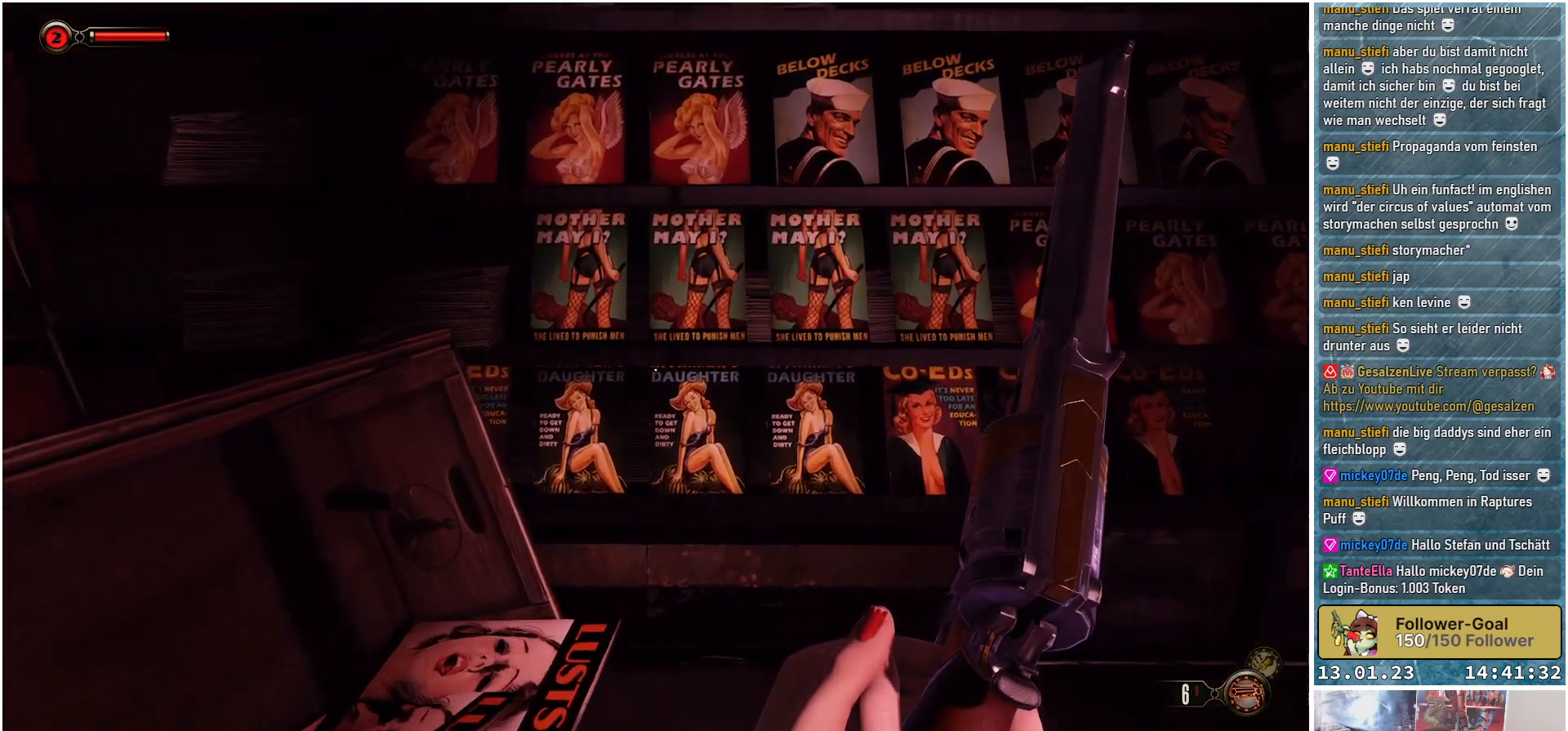
{"buttons": [], "left_stick": "up-right", "right_stick": "center", "events": [[84, "right_stick", "up-right"], [284, "left_stick", "up-right"], [367, "right_stick", "center"]]}
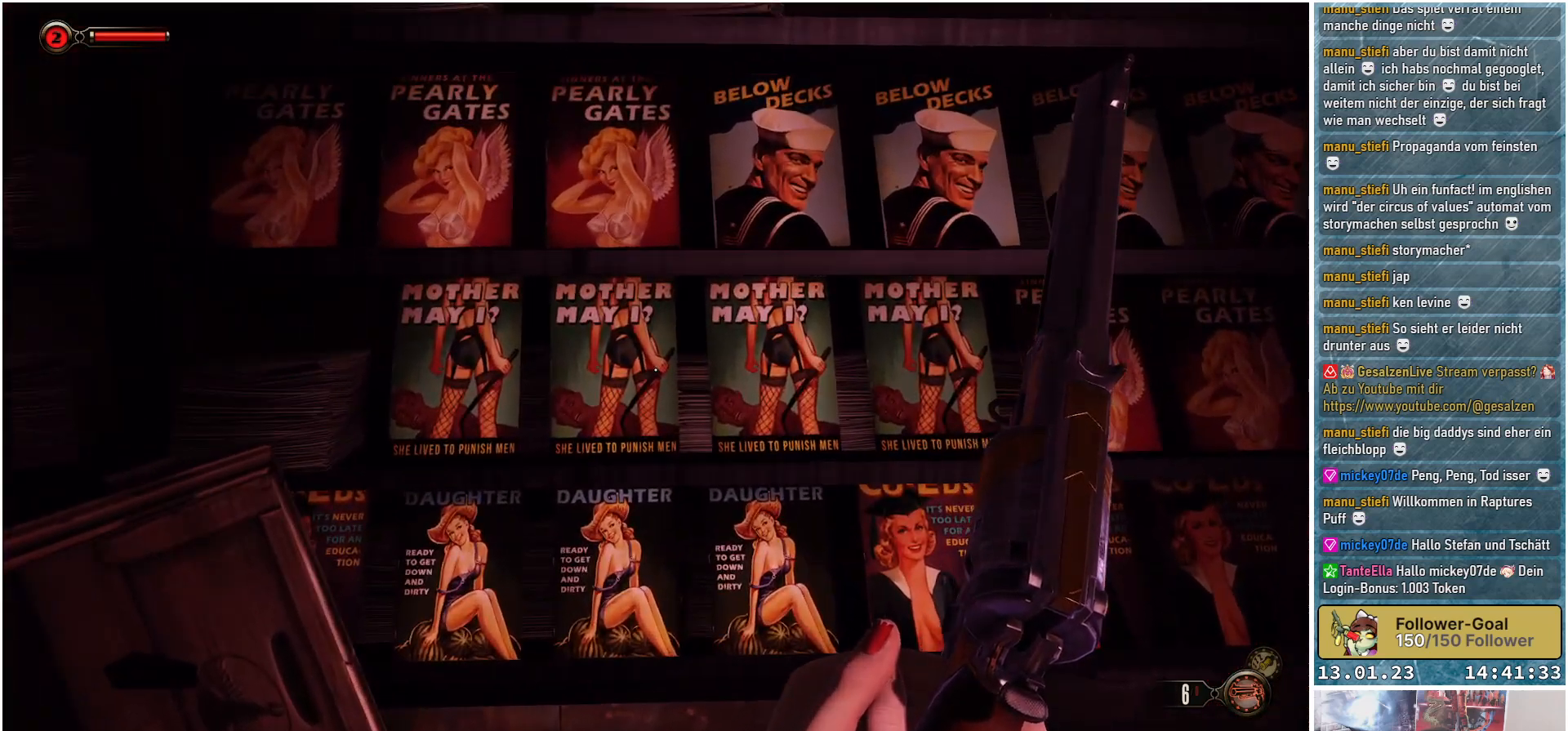
{"buttons": [], "left_stick": "up", "right_stick": "down-left", "events": [[17, "left_stick", "center"], [267, "right_stick", "up-left"], [317, "left_stick", "up"], [384, "right_stick", "left"], [484, "right_stick", "down-left"]]}
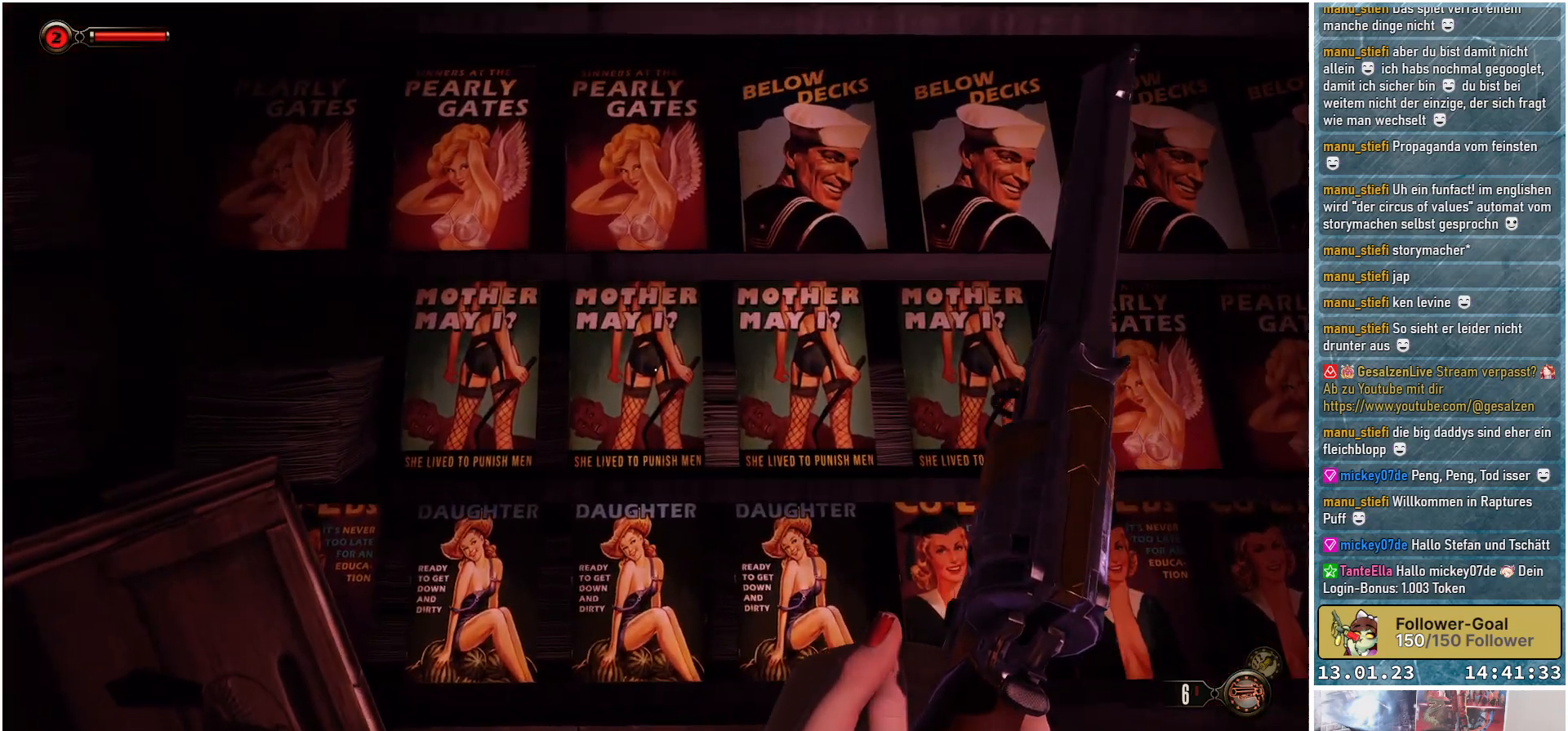
{"buttons": [], "left_stick": "up", "right_stick": "up", "events": [[234, "right_stick", "center"], [401, "right_stick", "up"]]}
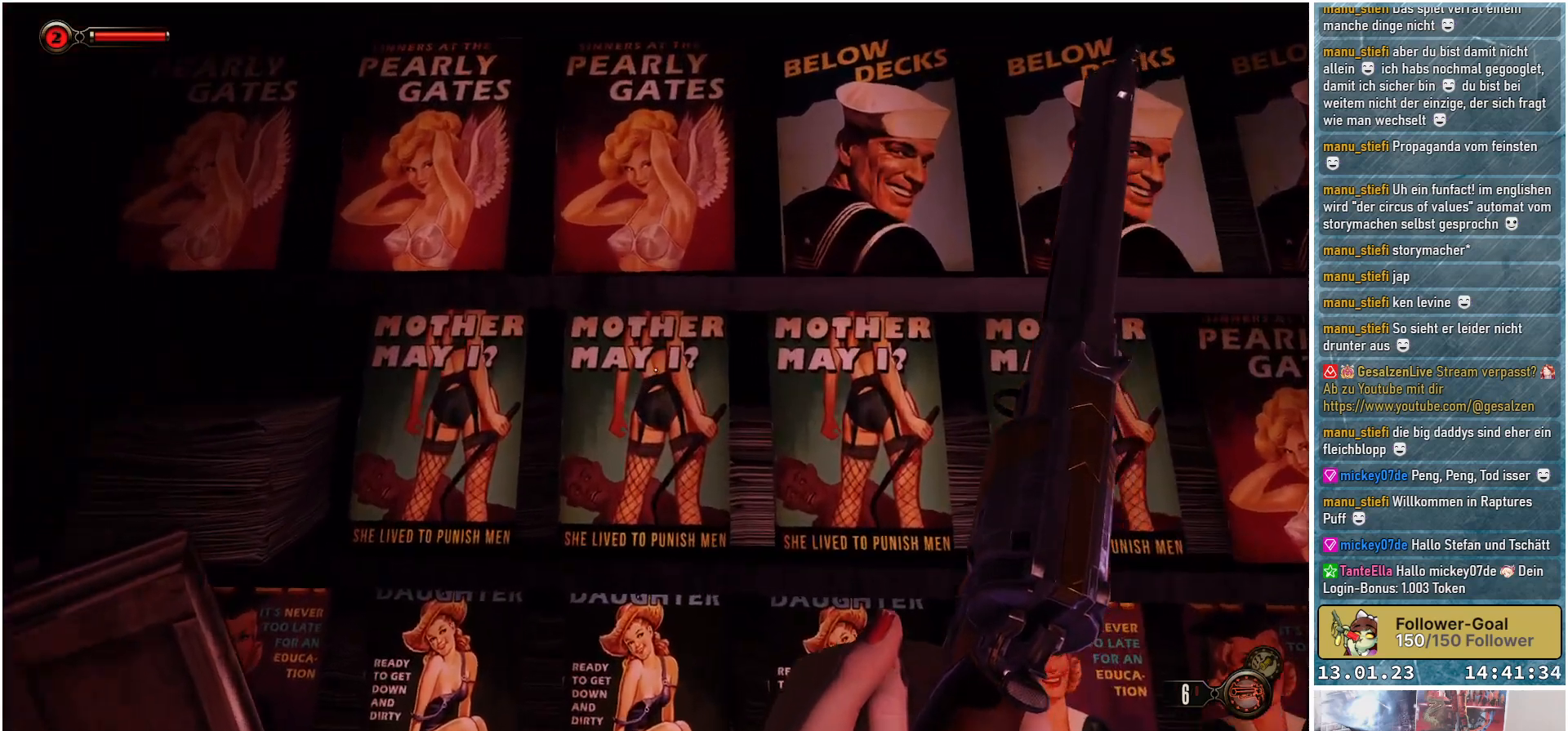
{"buttons": [], "left_stick": "center", "right_stick": "up", "events": [[334, "left_stick", "center"]]}
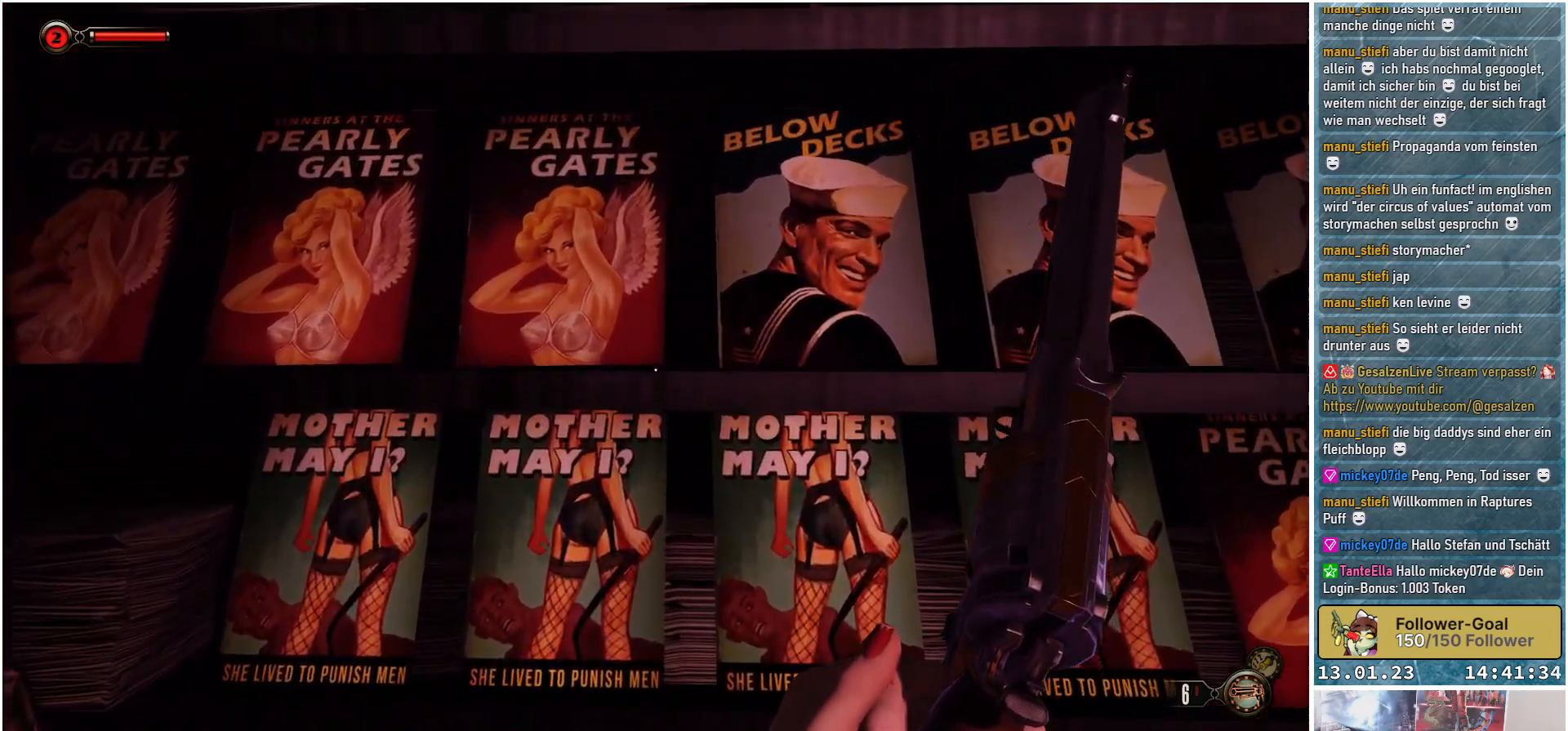
{"buttons": [], "left_stick": "center", "right_stick": "center", "events": [[150, "right_stick", "center"]]}